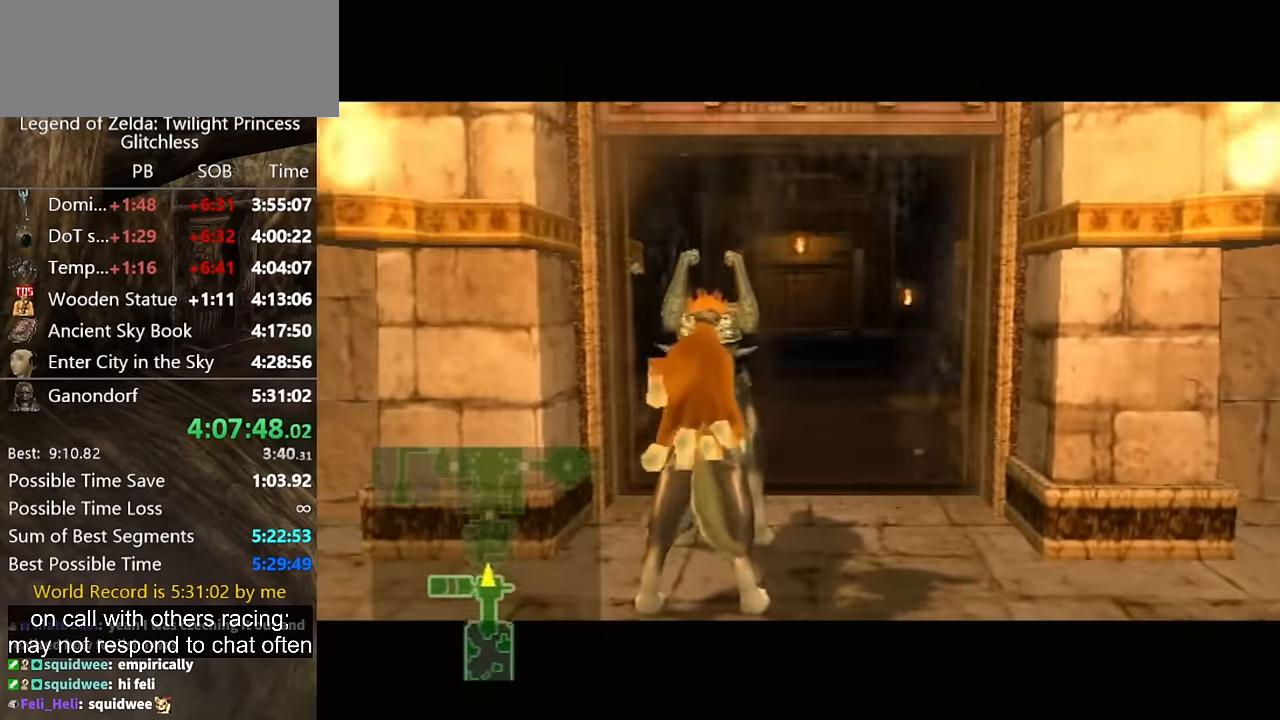
Gameplay with a controller (Nintendo layout); each line is a JSON object with the inputs held at the frame after it. "events" lists button and stick changes between this image and that frame as [ms after this image, input, new state], when the widget could be followed in between. Not read: L2 L3 R1 R2 R3.
{"buttons": [], "left_stick": "center", "right_stick": "center", "events": []}
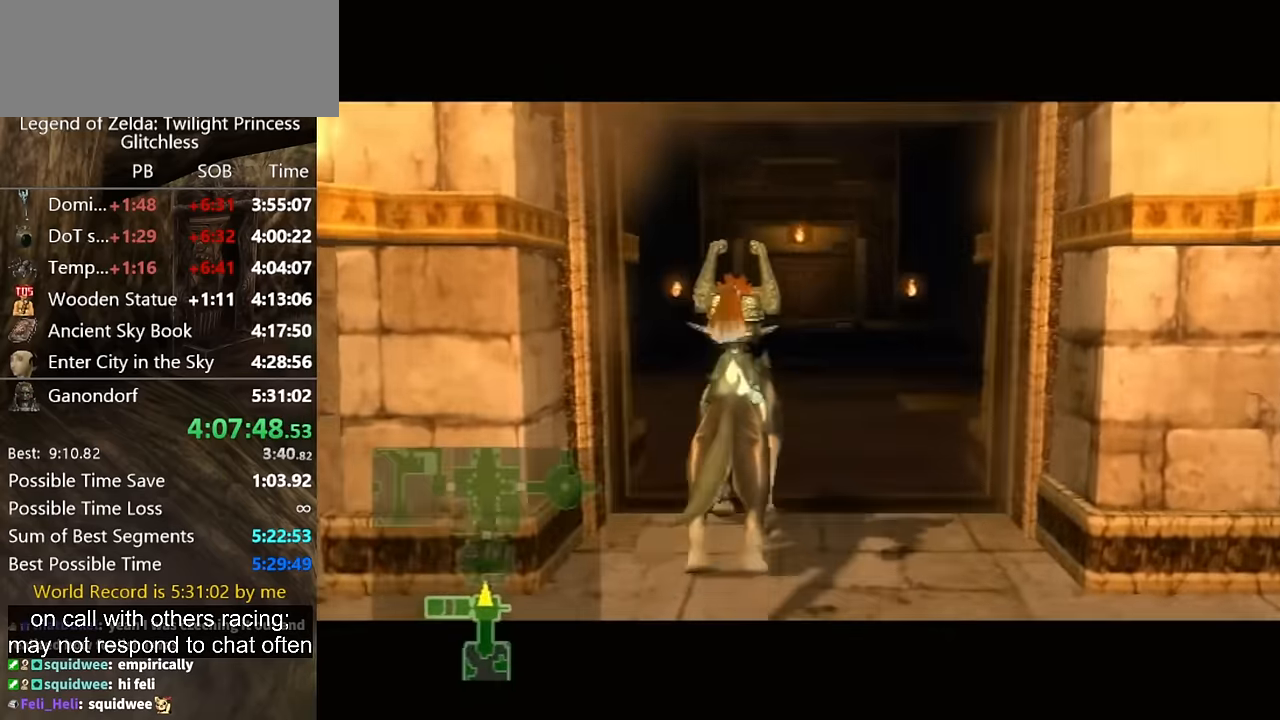
{"buttons": [], "left_stick": "center", "right_stick": "center", "events": []}
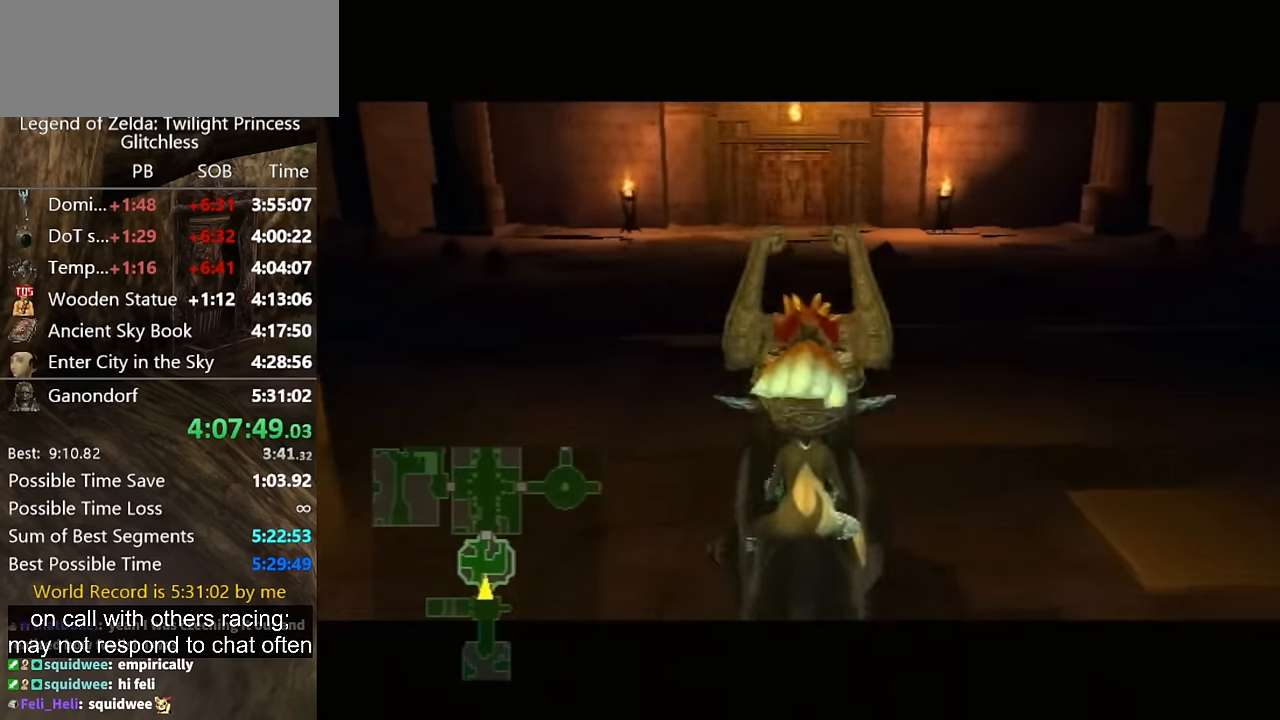
{"buttons": [], "left_stick": "up", "right_stick": "center", "events": [[133, "left_stick", "up"]]}
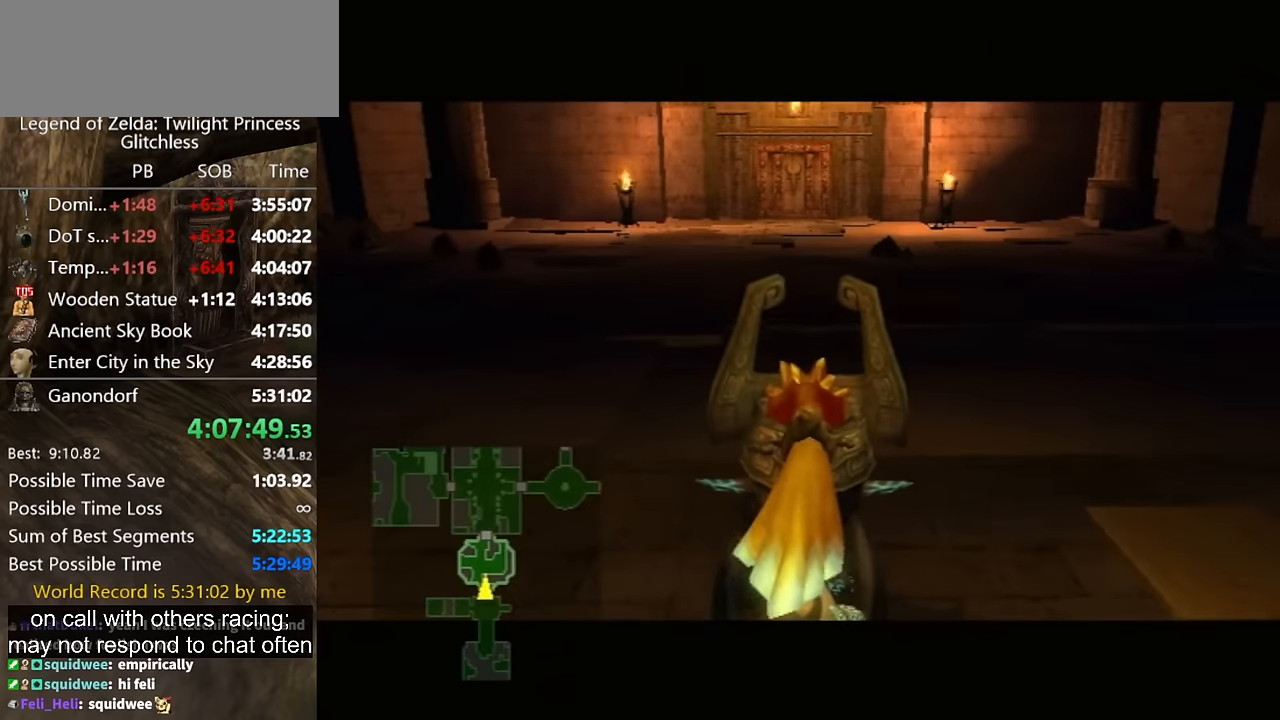
{"buttons": [], "left_stick": "up", "right_stick": "center", "events": []}
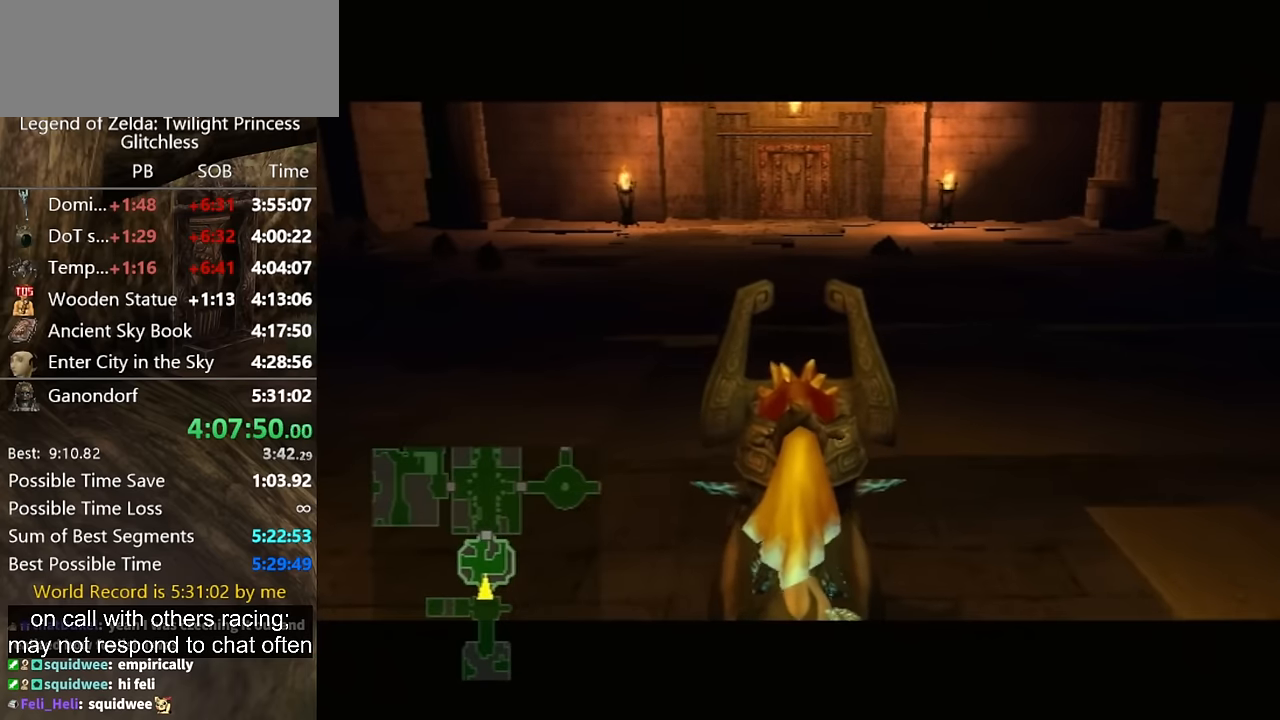
{"buttons": [], "left_stick": "up", "right_stick": "center", "events": []}
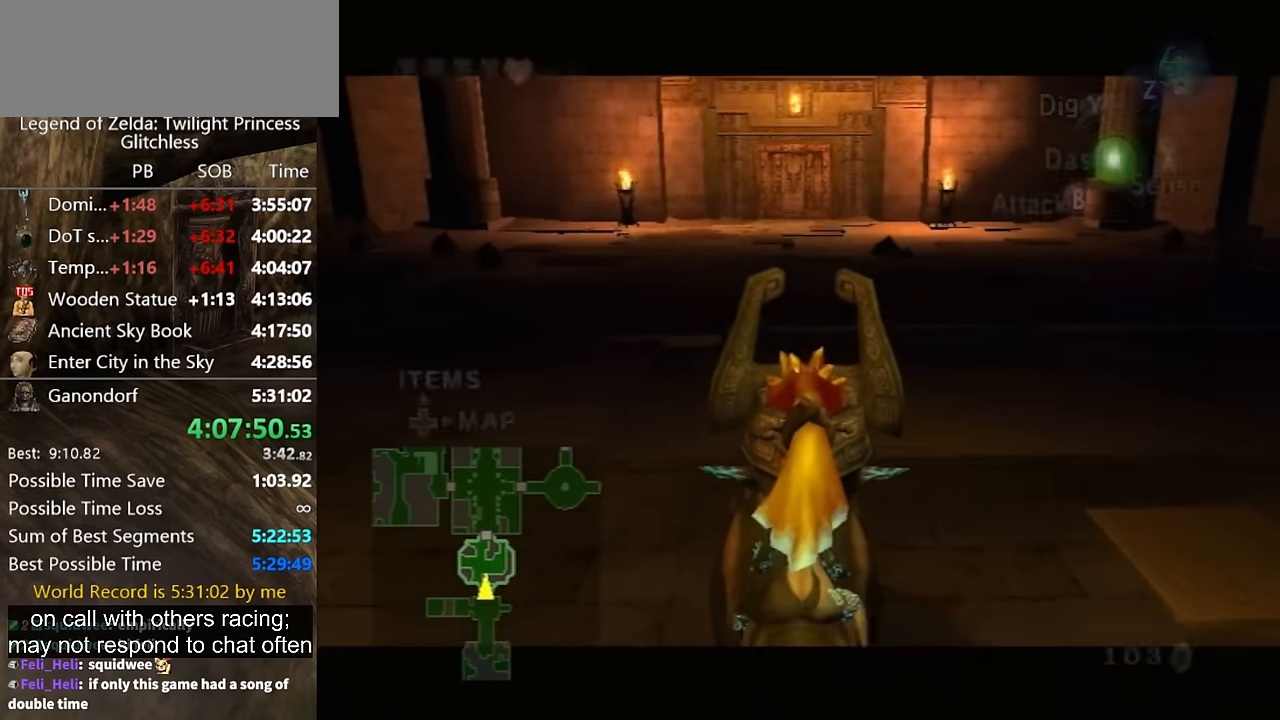
{"buttons": [], "left_stick": "up", "right_stick": "center", "events": [[67, "A", "down"], [100, "A", "up"], [100, "B", "down"], [167, "B", "up"]]}
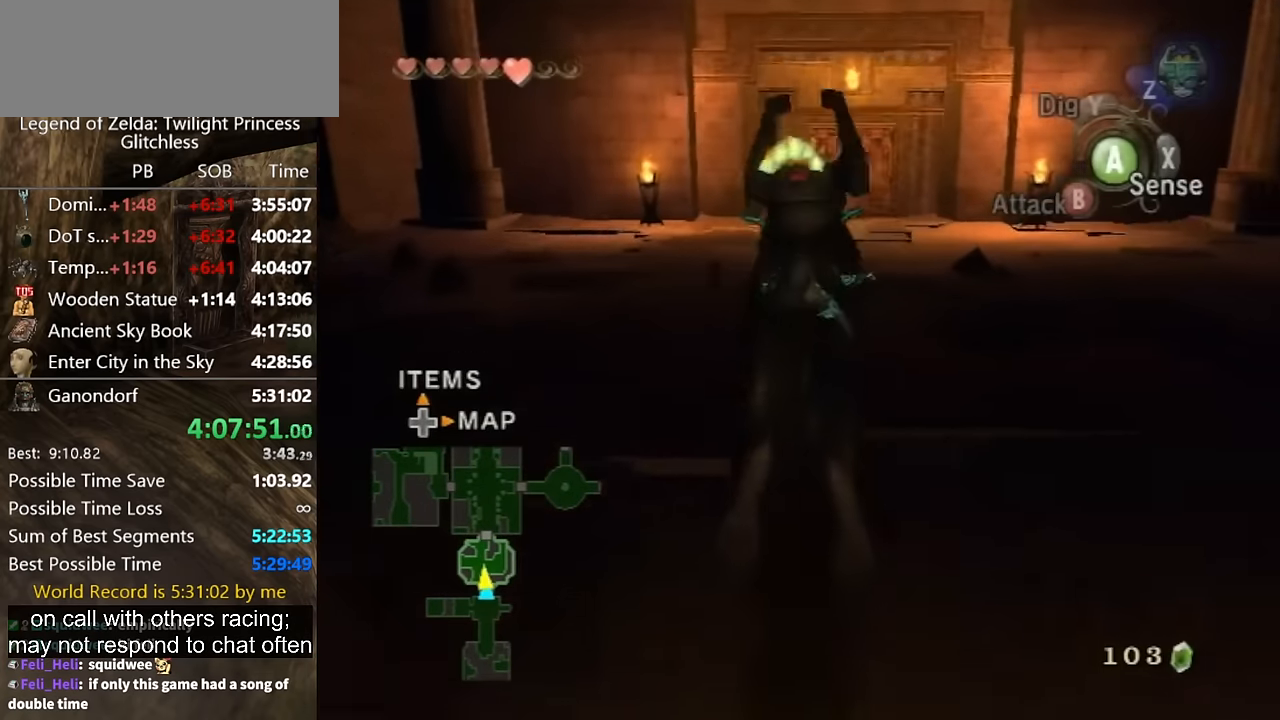
{"buttons": [], "left_stick": "up", "right_stick": "center", "events": [[367, "A", "down"], [400, "A", "up"], [467, "A", "down"], [500, "A", "up"]]}
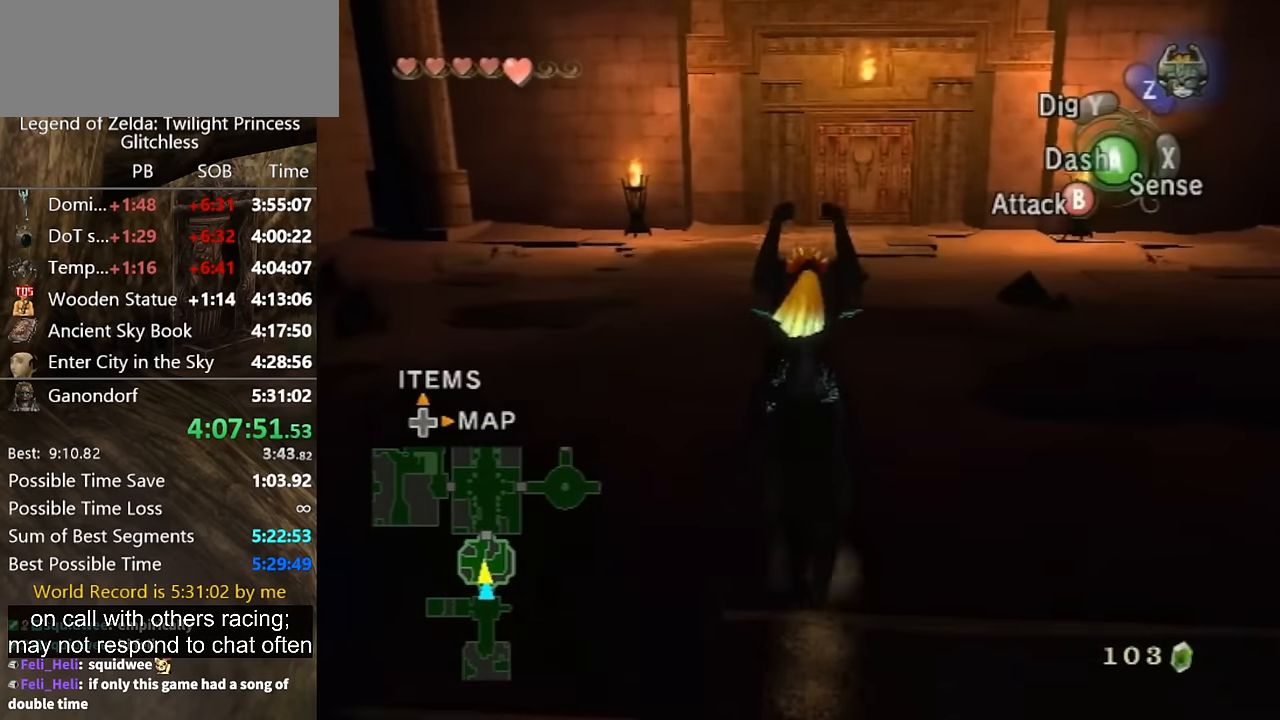
{"buttons": [], "left_stick": "up", "right_stick": "center", "events": [[100, "A", "down"], [167, "A", "up"], [233, "A", "down"], [267, "A", "up"], [333, "A", "down"], [400, "A", "up"], [467, "A", "down"], [500, "A", "up"]]}
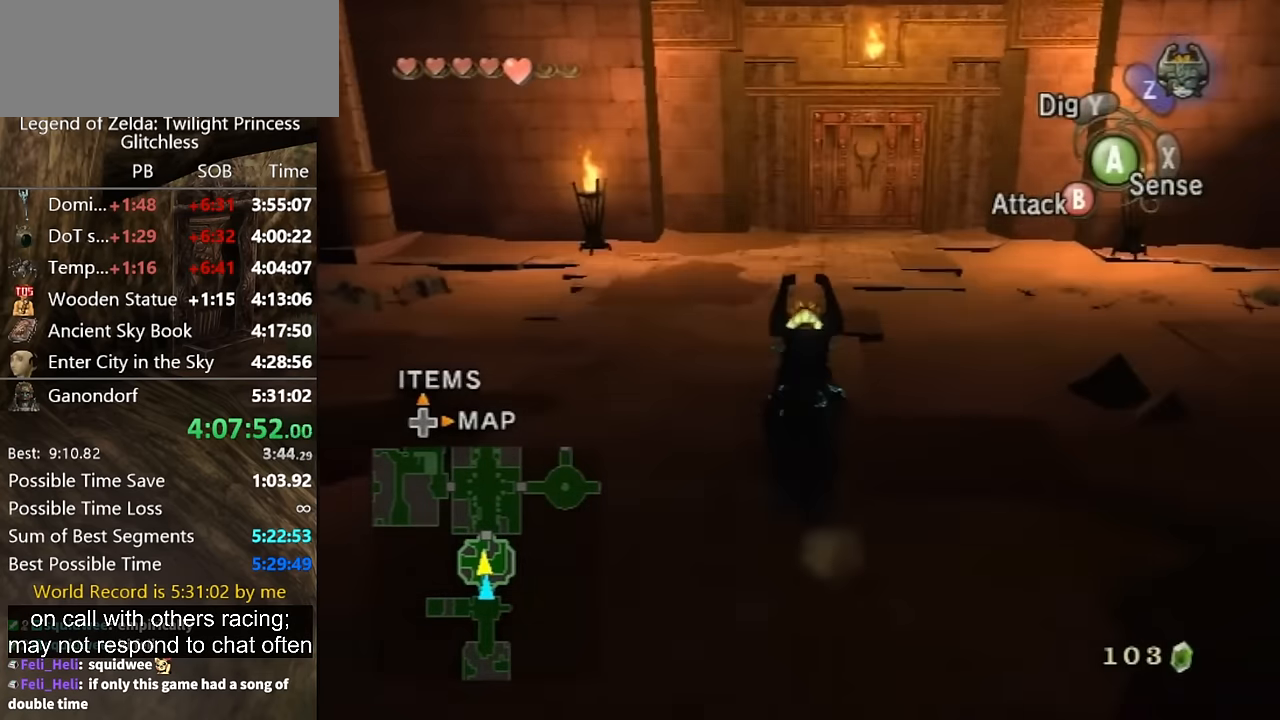
{"buttons": [], "left_stick": "up", "right_stick": "center", "events": []}
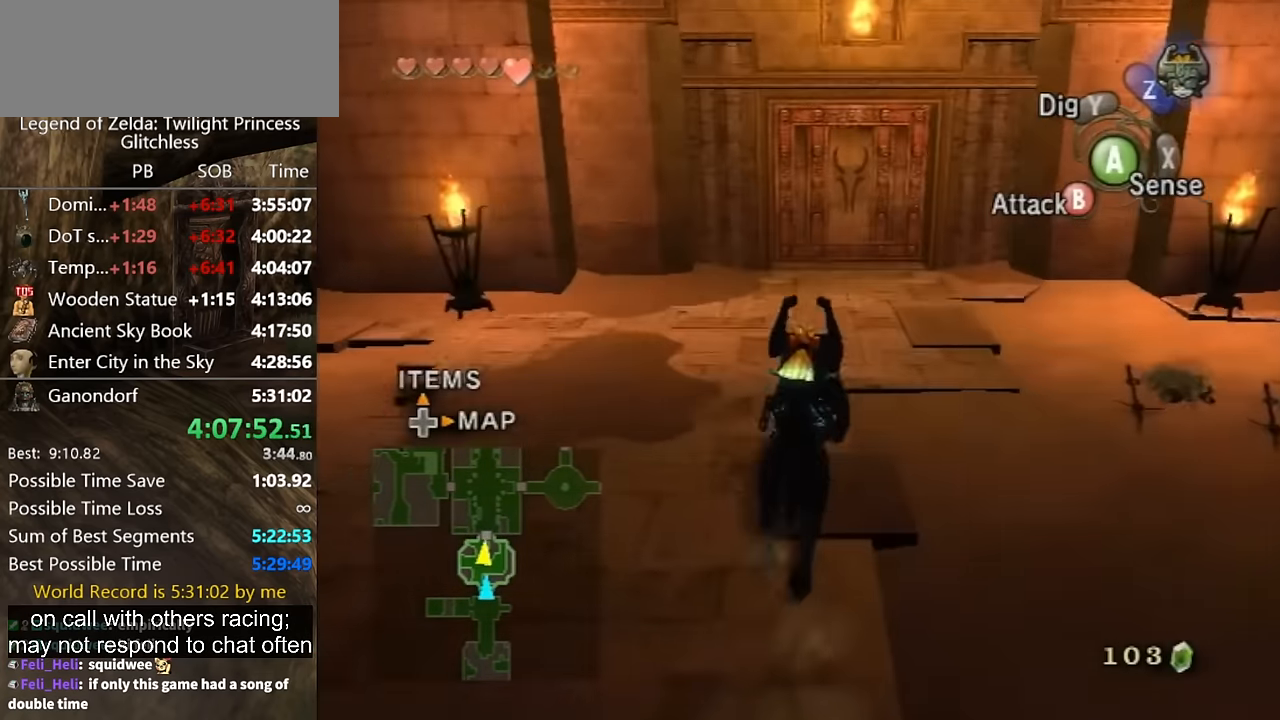
{"buttons": [], "left_stick": "up", "right_stick": "center", "events": []}
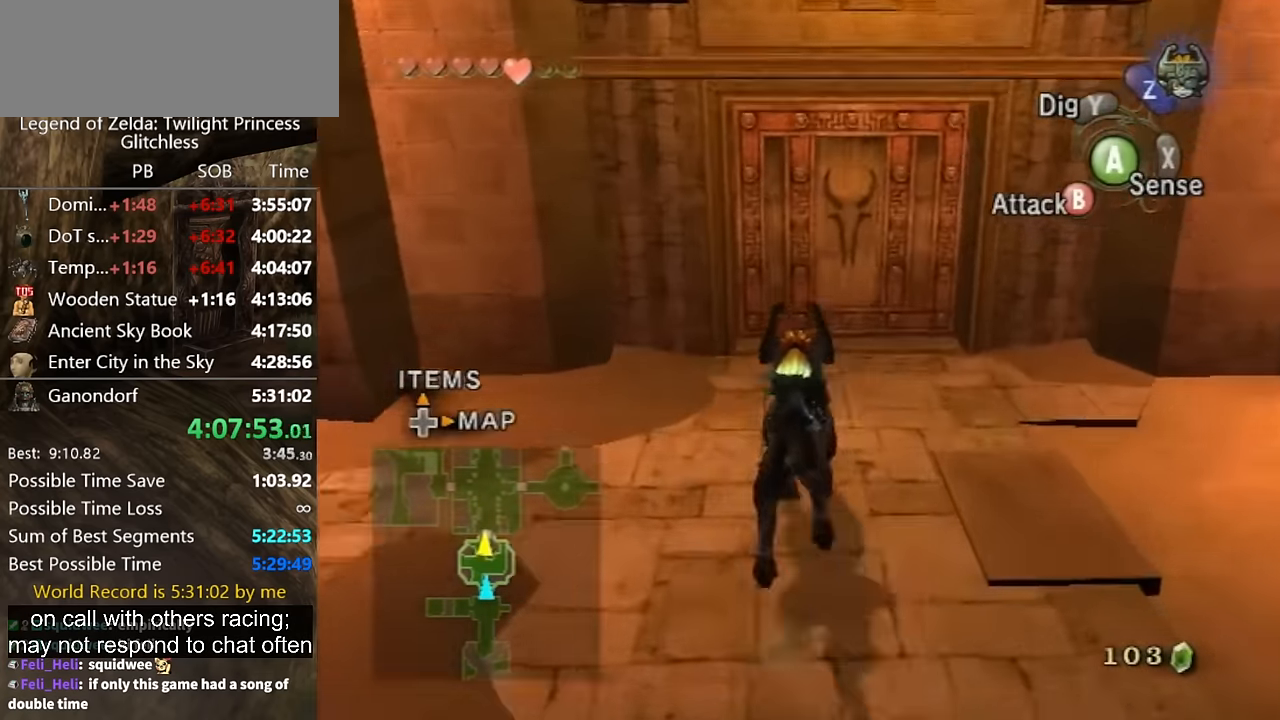
{"buttons": ["A"], "left_stick": "up", "right_stick": "center", "events": [[467, "A", "down"]]}
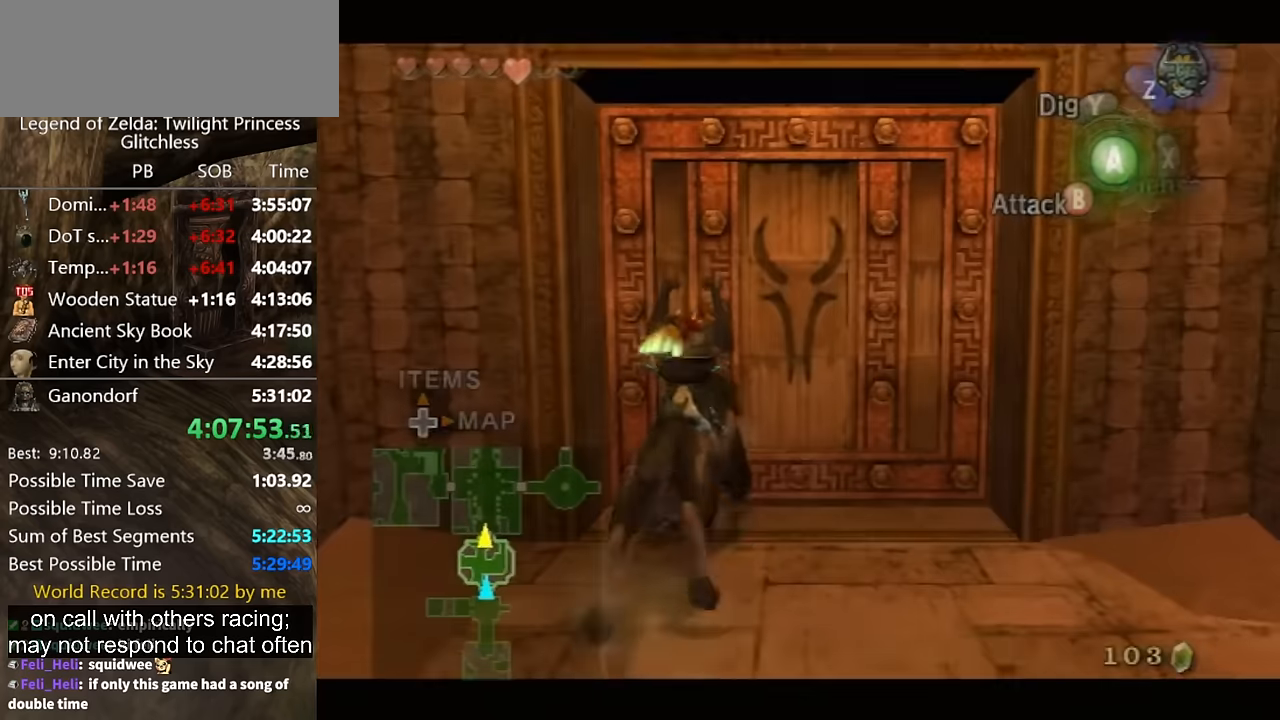
{"buttons": [], "left_stick": "center", "right_stick": "center", "events": [[33, "A", "up"], [100, "A", "down"], [100, "left_stick", "center"], [133, "A", "up"], [200, "A", "down"], [267, "A", "up"], [333, "A", "down"], [400, "A", "up"]]}
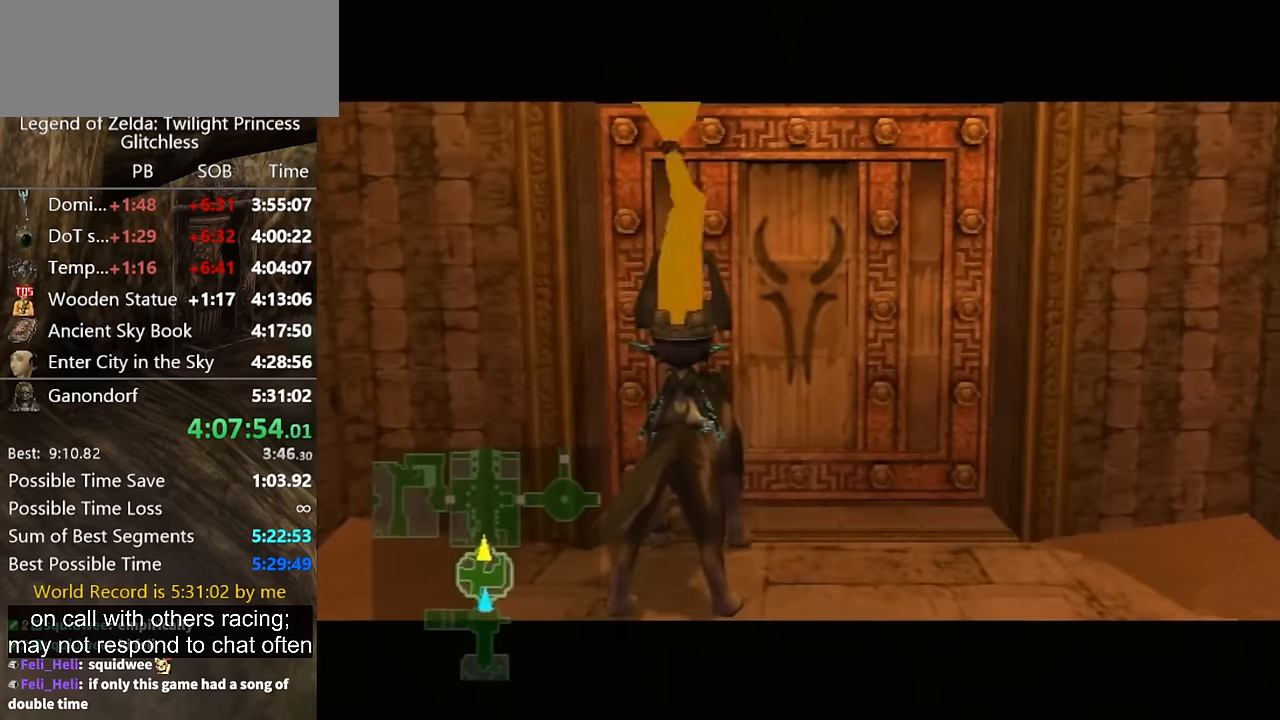
{"buttons": [], "left_stick": "center", "right_stick": "center", "events": []}
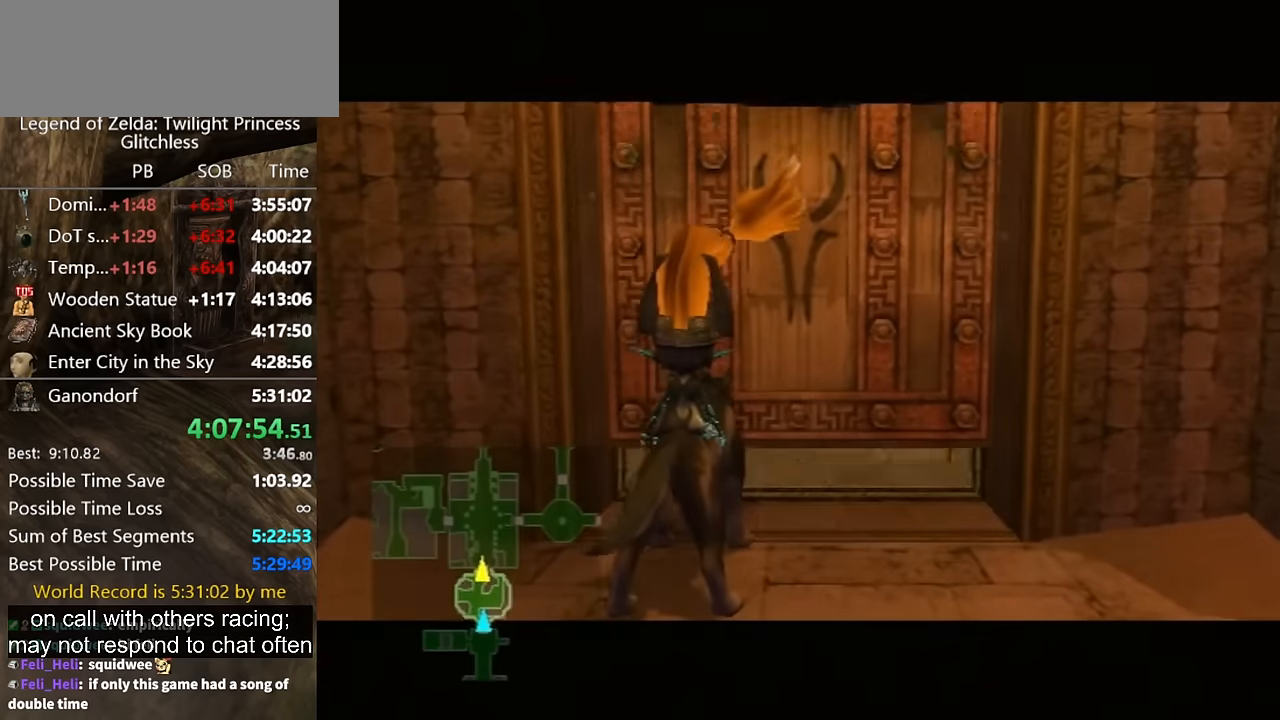
{"buttons": [], "left_stick": "center", "right_stick": "center", "events": []}
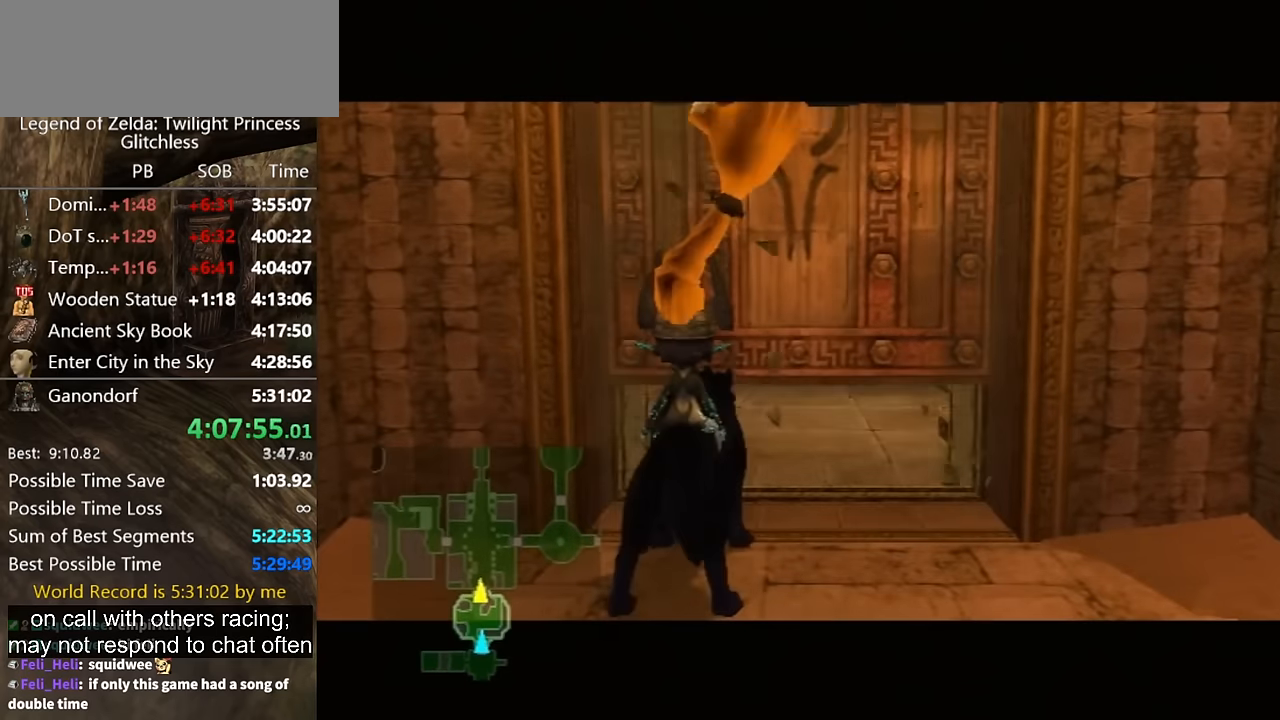
{"buttons": [], "left_stick": "center", "right_stick": "center", "events": []}
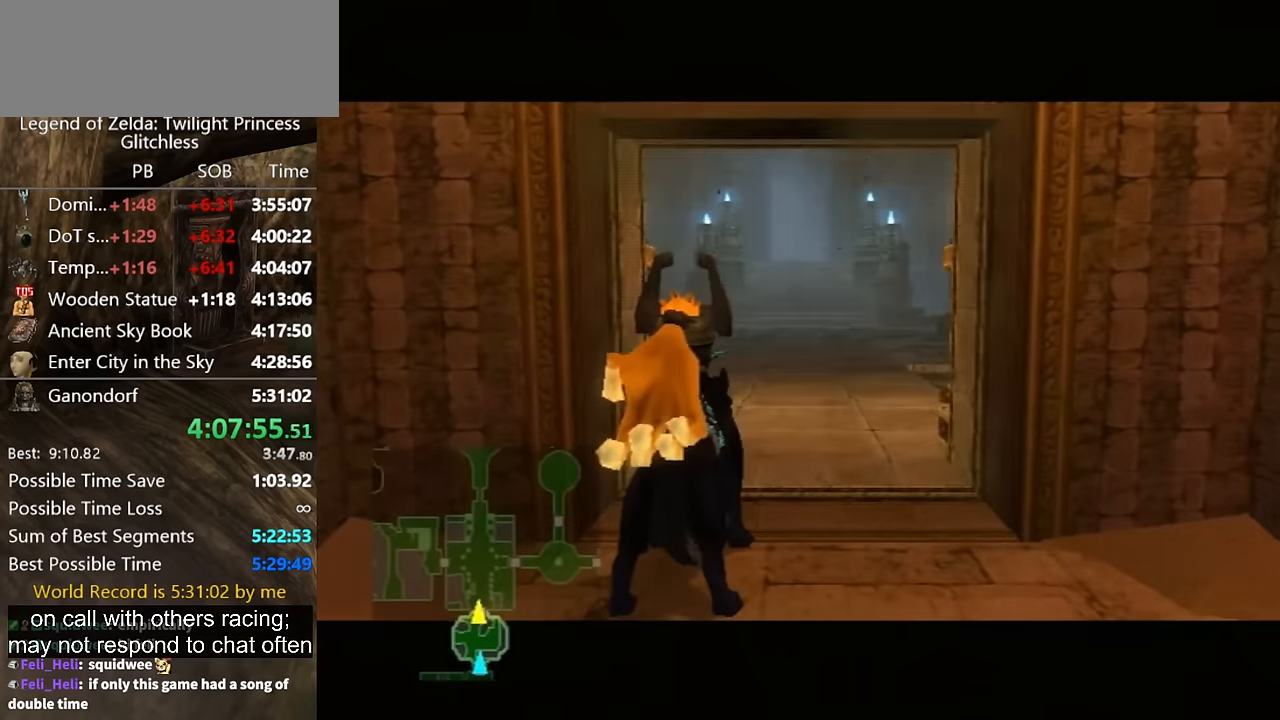
{"buttons": [], "left_stick": "up", "right_stick": "center", "events": [[267, "left_stick", "up"]]}
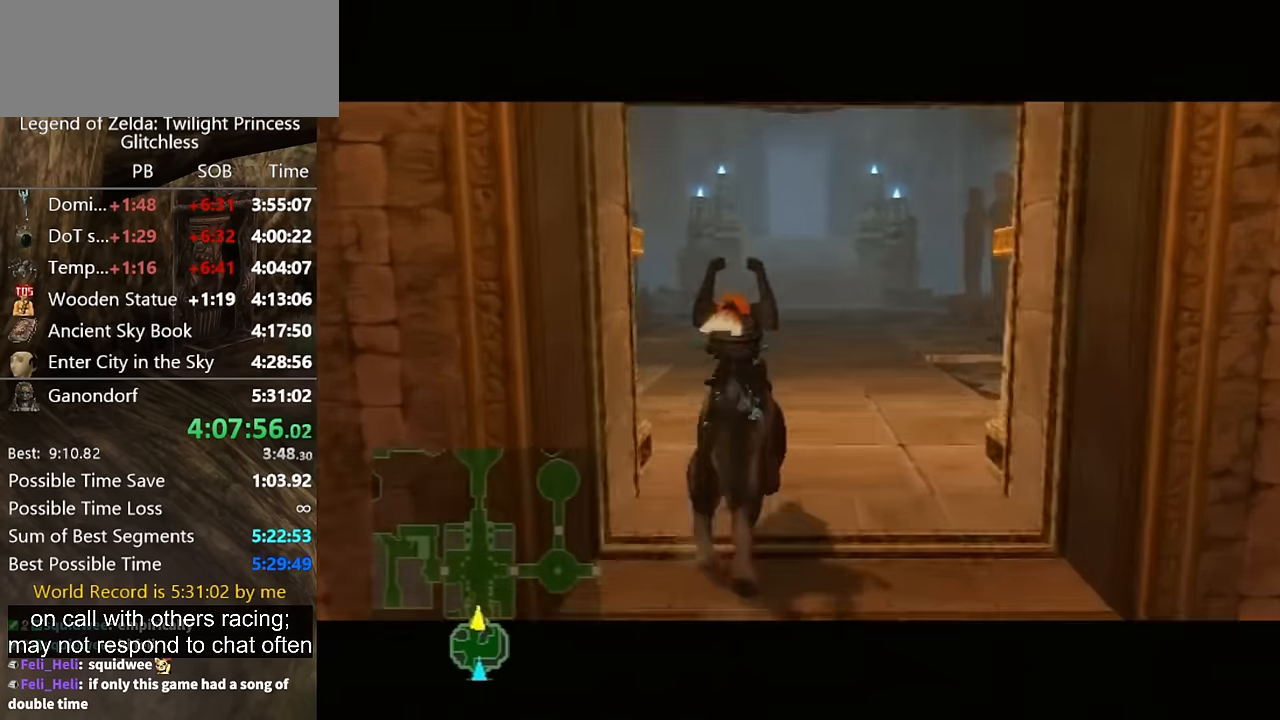
{"buttons": [], "left_stick": "up", "right_stick": "center", "events": []}
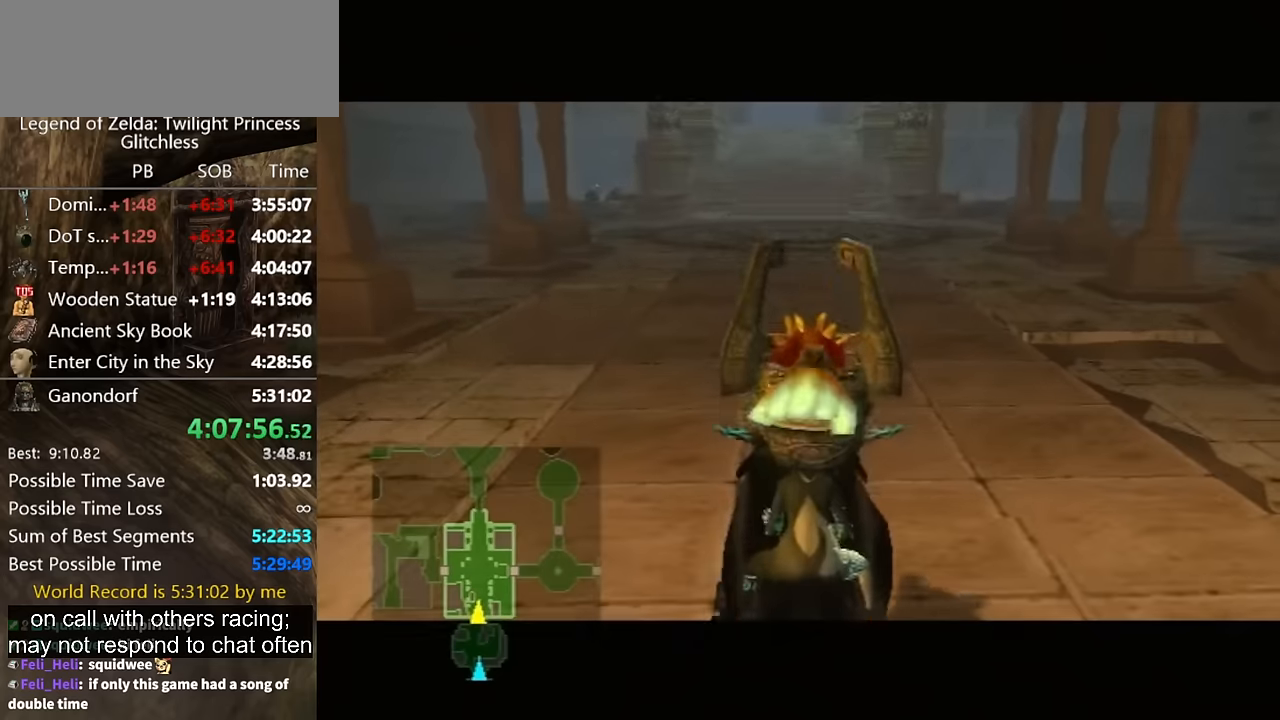
{"buttons": [], "left_stick": "up", "right_stick": "center", "events": []}
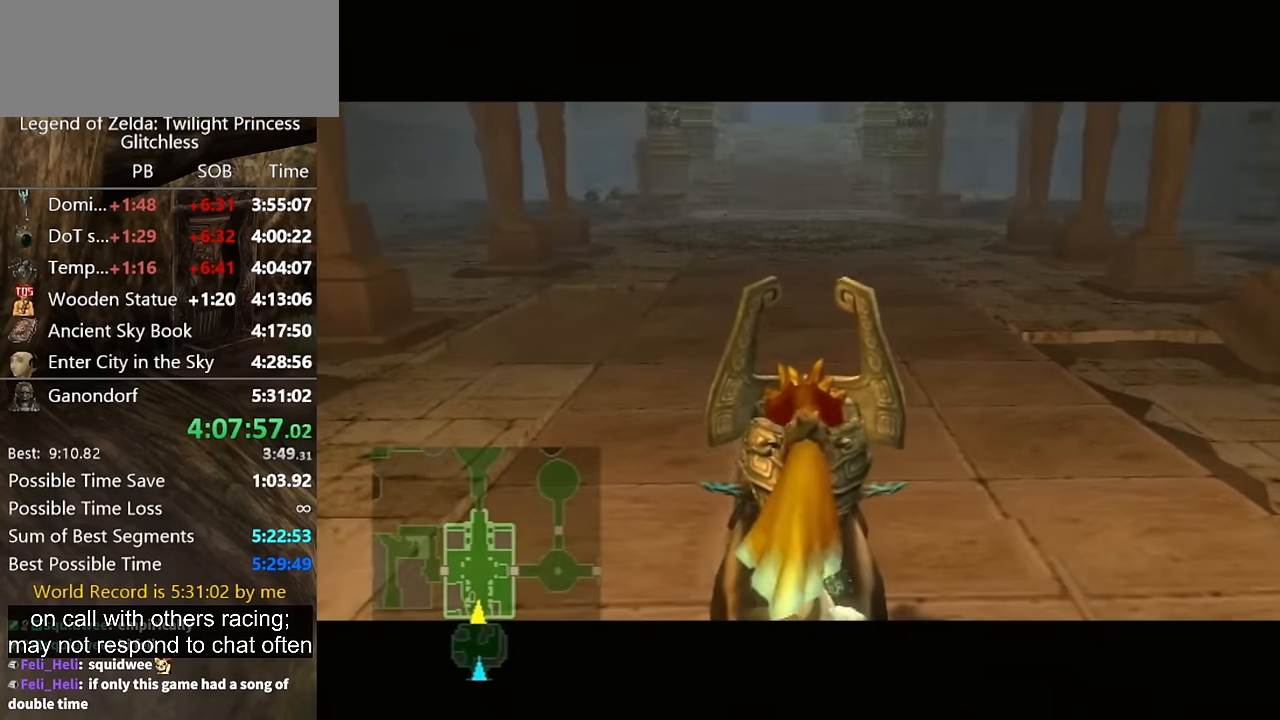
{"buttons": [], "left_stick": "up", "right_stick": "center", "events": [[267, "A", "down"], [333, "A", "up"], [400, "A", "down"], [500, "A", "up"]]}
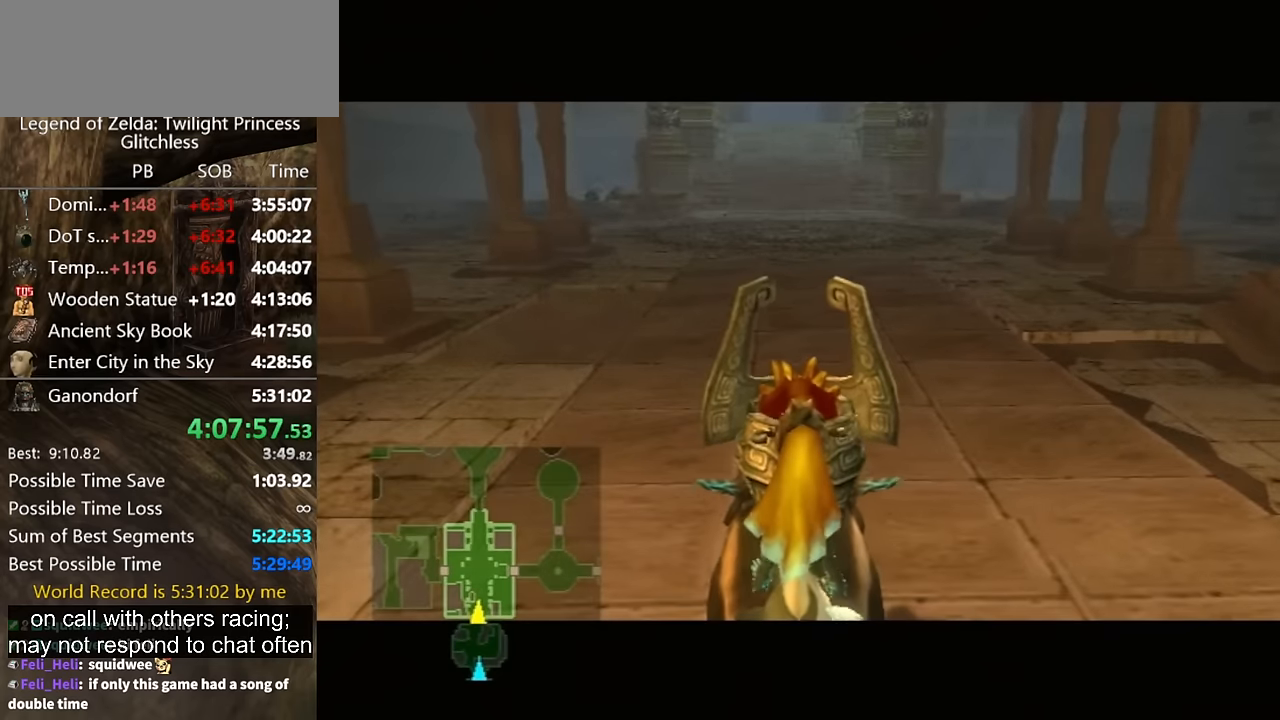
{"buttons": [], "left_stick": "up", "right_stick": "center", "events": [[100, "A", "down"], [133, "A", "up"], [200, "A", "down"], [300, "A", "up"], [367, "A", "down"], [500, "A", "up"]]}
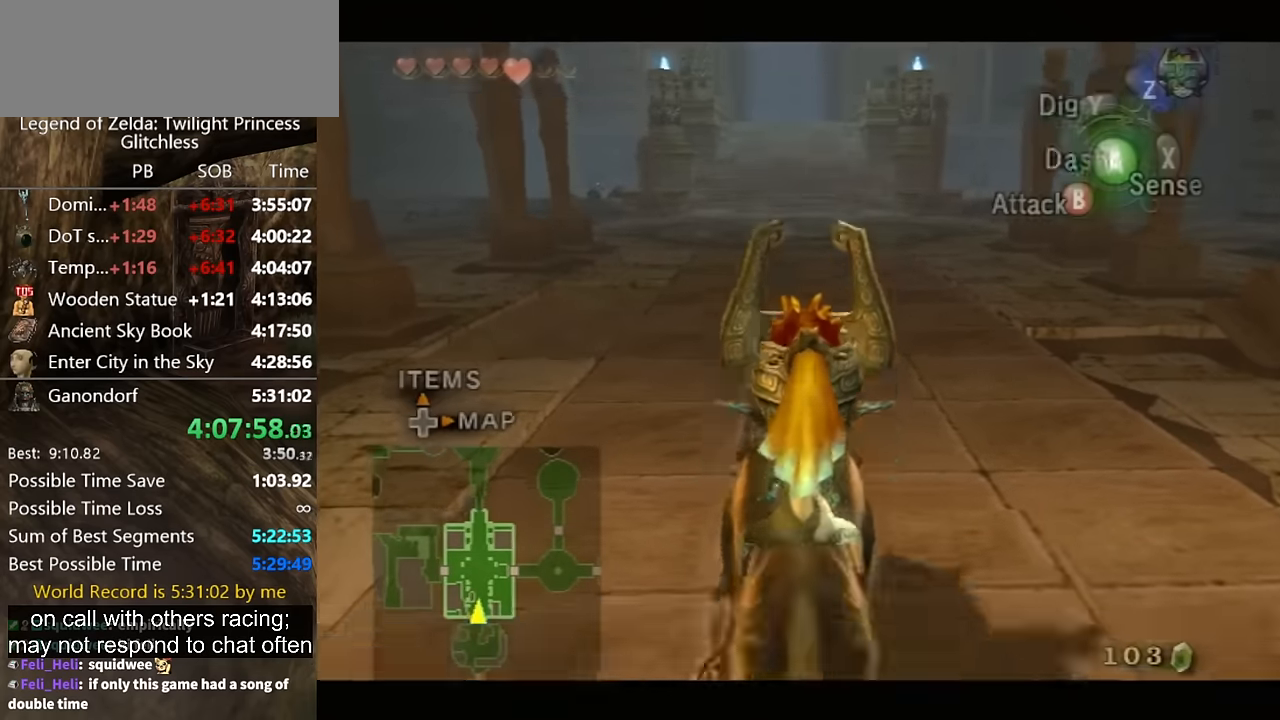
{"buttons": [], "left_stick": "up", "right_stick": "center", "events": [[67, "A", "down"], [133, "A", "up"], [167, "A", "down"], [200, "A", "up"]]}
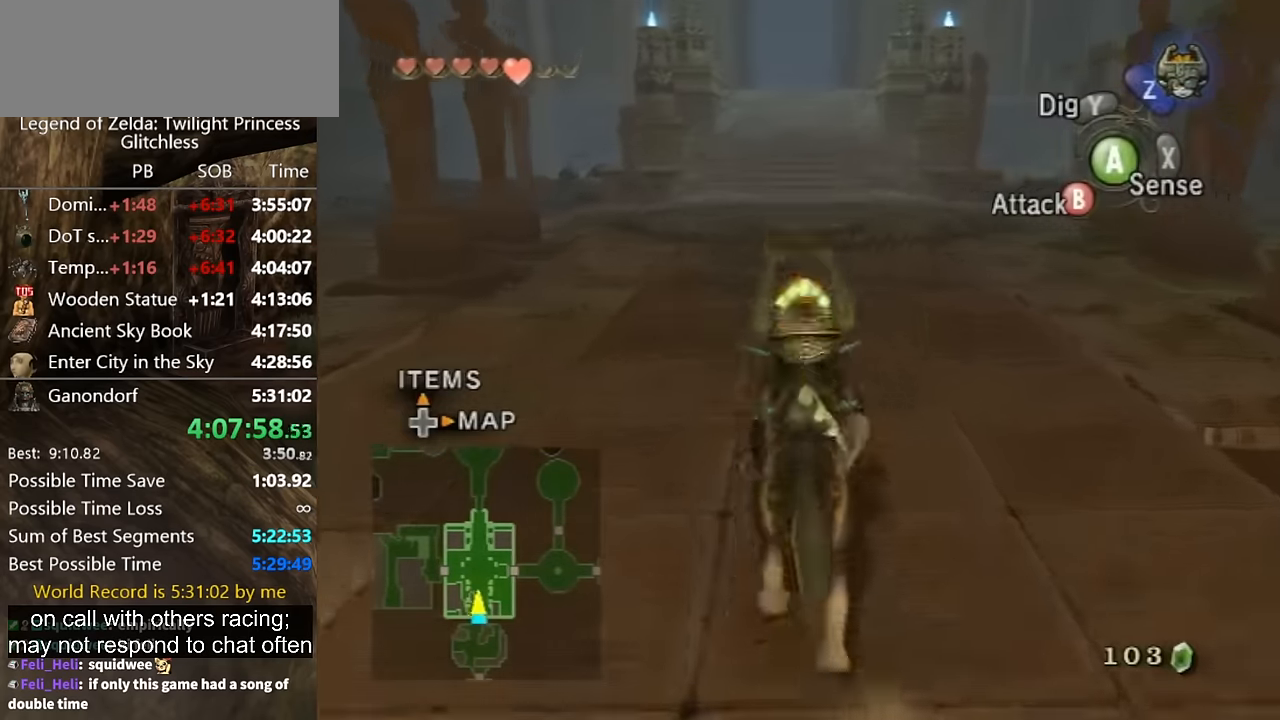
{"buttons": [], "left_stick": "up", "right_stick": "center", "events": []}
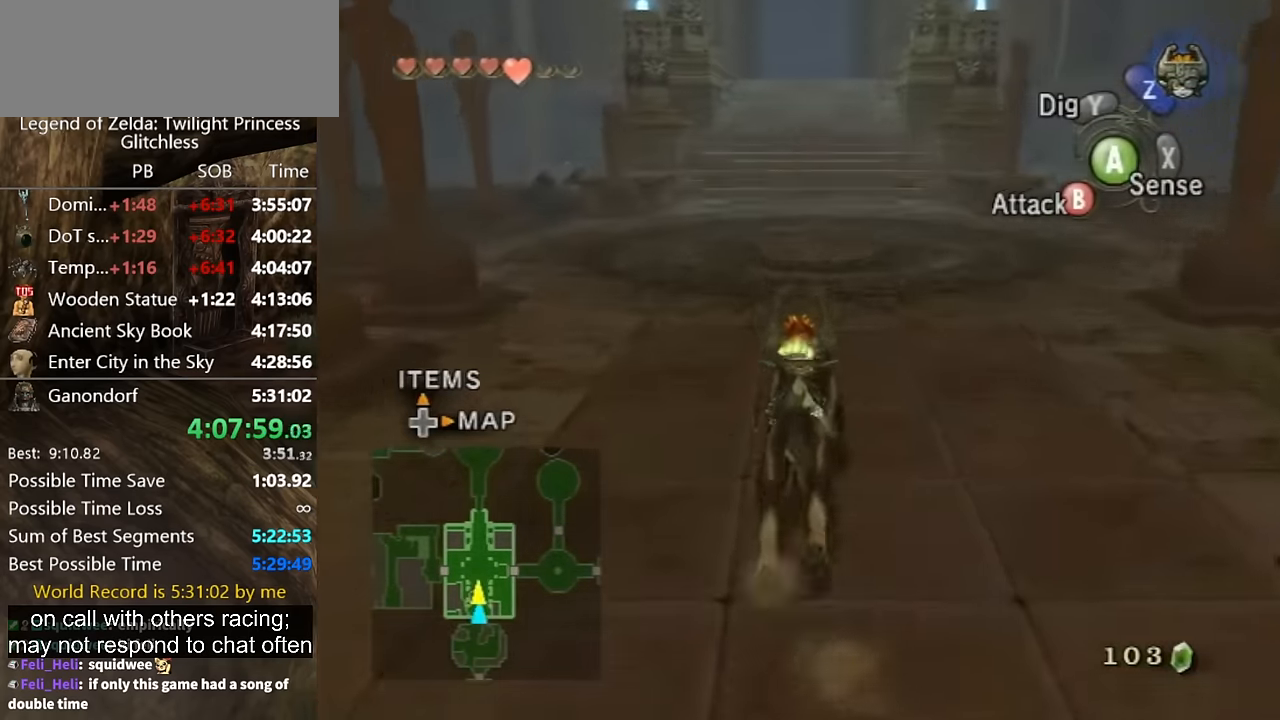
{"buttons": ["A"], "left_stick": "up", "right_stick": "center", "events": [[267, "A", "down"], [400, "A", "up"], [467, "A", "down"]]}
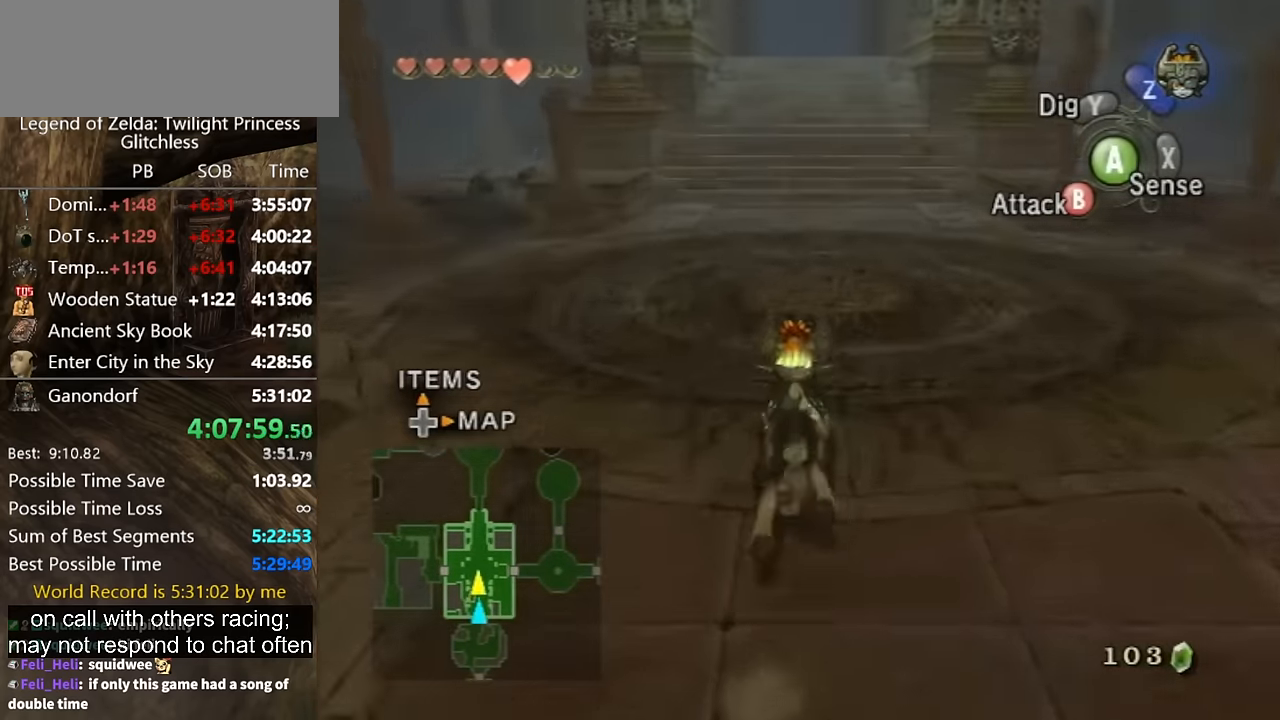
{"buttons": ["A"], "left_stick": "up", "right_stick": "center", "events": [[33, "A", "up"], [100, "A", "down"], [167, "A", "up"], [267, "A", "down"], [367, "A", "up"], [433, "A", "down"]]}
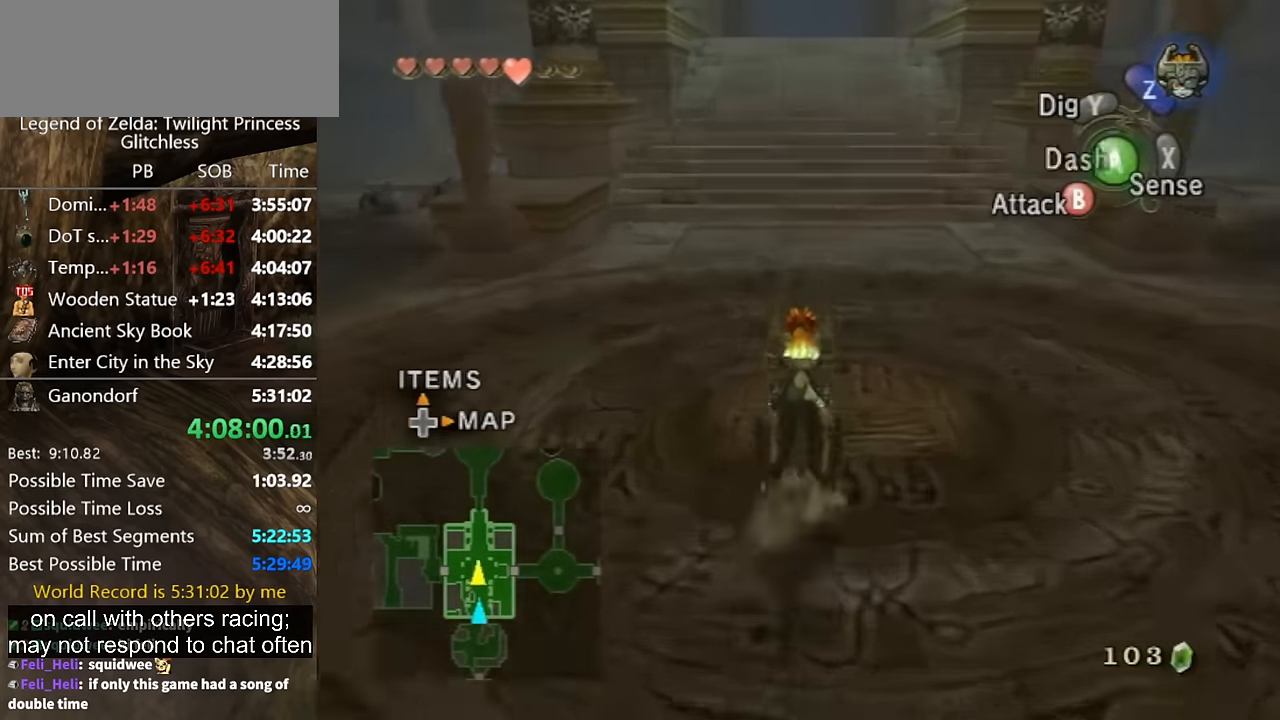
{"buttons": [], "left_stick": "up", "right_stick": "center", "events": [[33, "A", "up"], [100, "A", "down"], [167, "A", "up"], [233, "A", "down"], [333, "A", "up"], [400, "A", "down"], [500, "A", "up"]]}
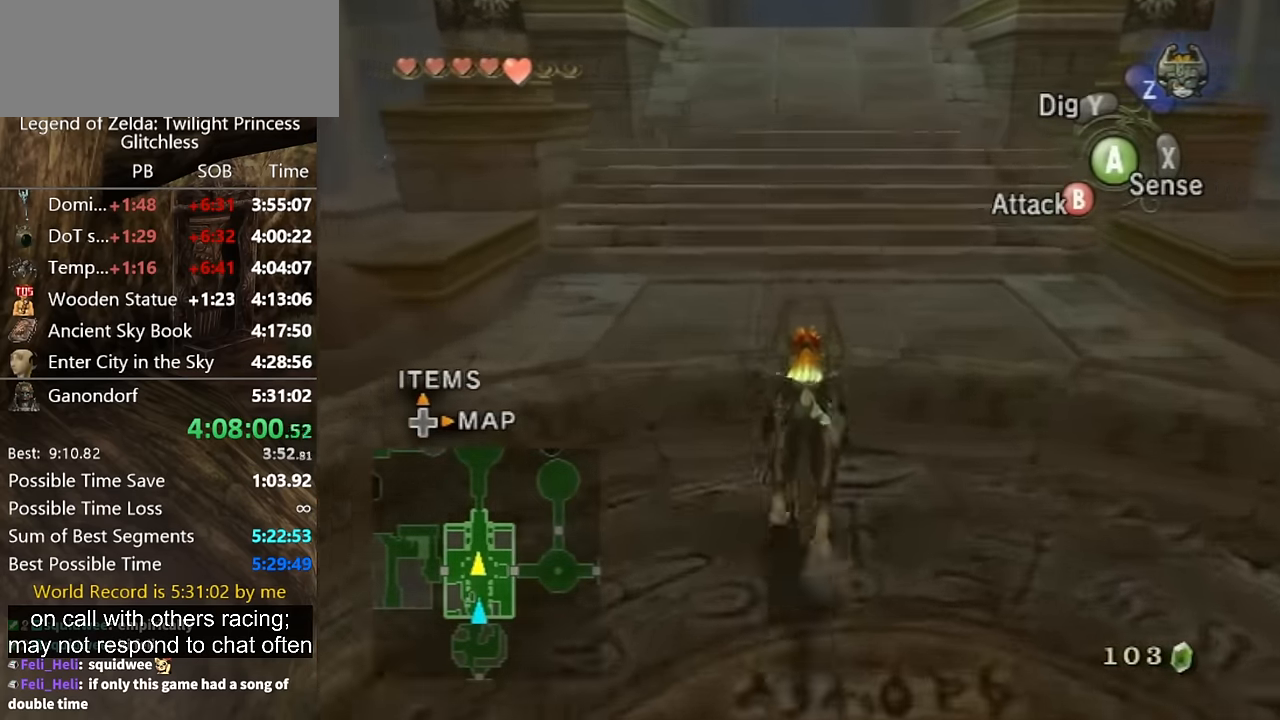
{"buttons": [], "left_stick": "up", "right_stick": "center", "events": [[67, "A", "down"], [133, "A", "up"], [267, "A", "down"], [333, "A", "up"], [433, "A", "down"], [500, "A", "up"]]}